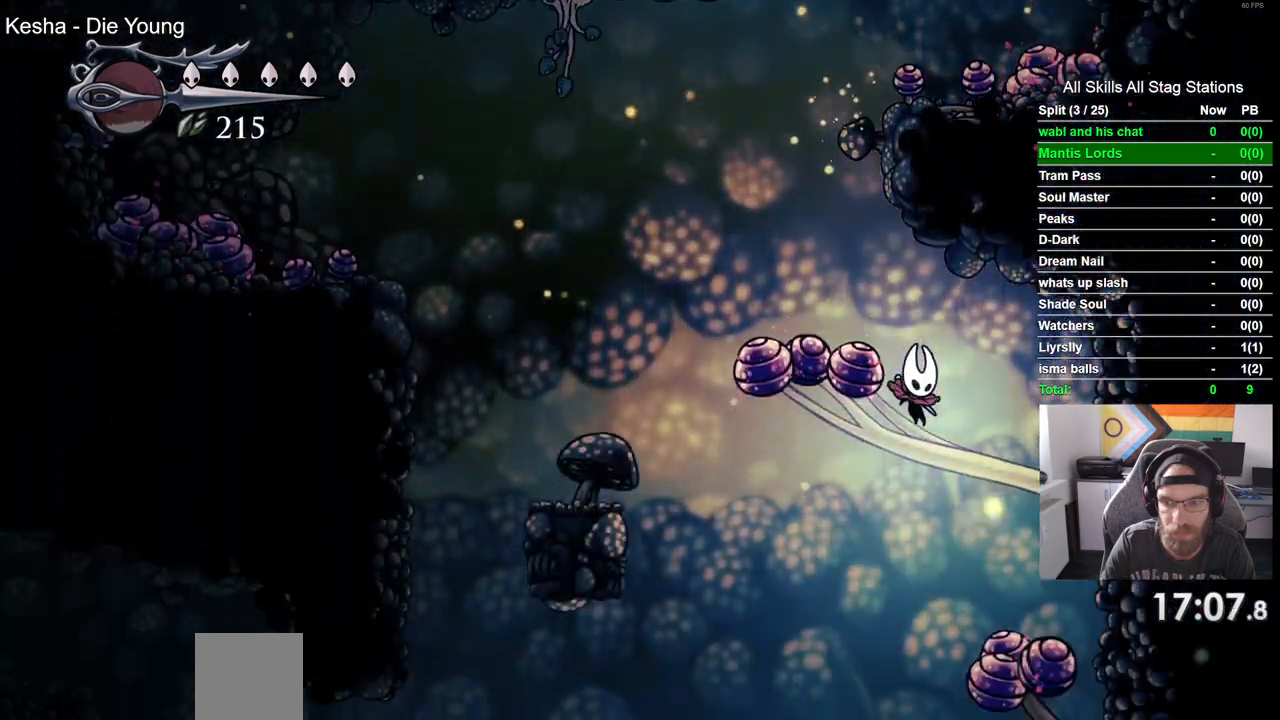
Gameplay with a controller (PlayStation layout); each line is a JSON object with the inputs held at the frame after it (dt_ms = milliseconds from this image to that frame). "events" lists button and stick changes between this image and that frame as [ms after this image, input, new state], when the widget could be followed in between.
{"dt_ms": 500, "buttons": ["DPAD_RIGHT"], "left_stick": "center", "right_stick": "center", "events": [[333, "DPAD_RIGHT", "down"]]}
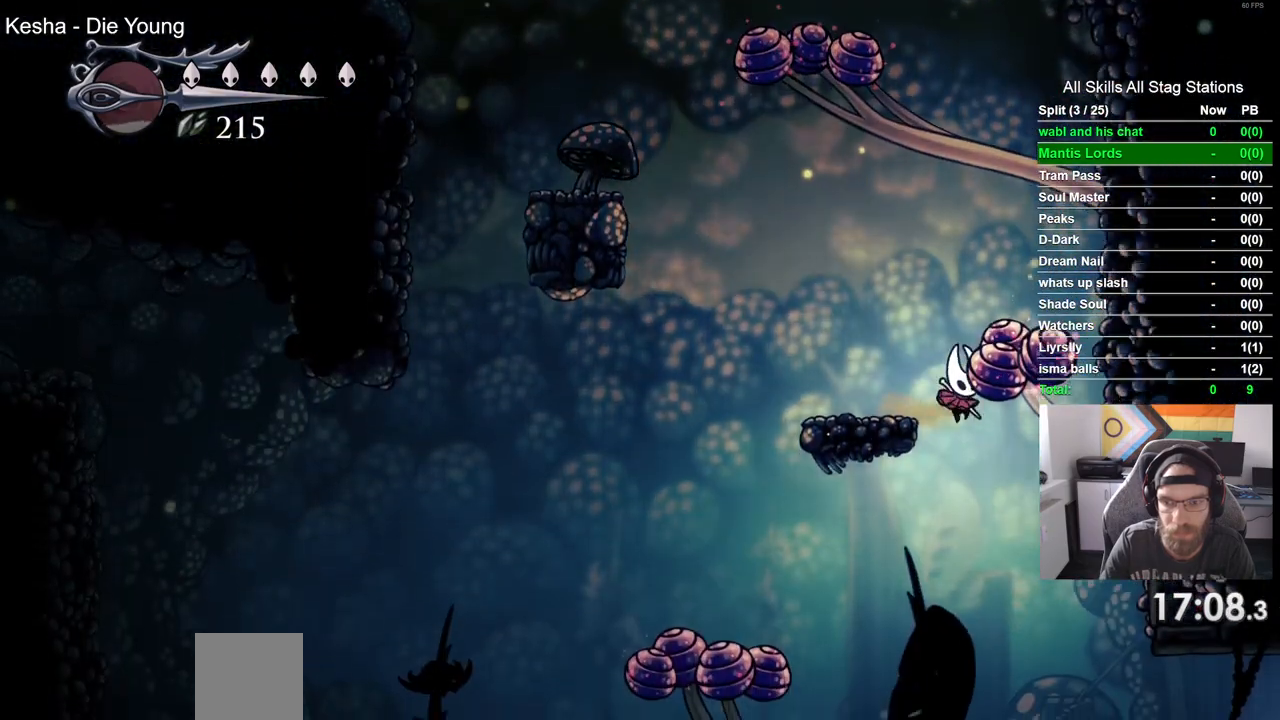
{"dt_ms": 500, "buttons": ["R2", "DPAD_RIGHT"], "left_stick": "center", "right_stick": "center", "events": [[17, "DPAD_RIGHT", "up"], [183, "DPAD_RIGHT", "down"], [483, "R2", "down"]]}
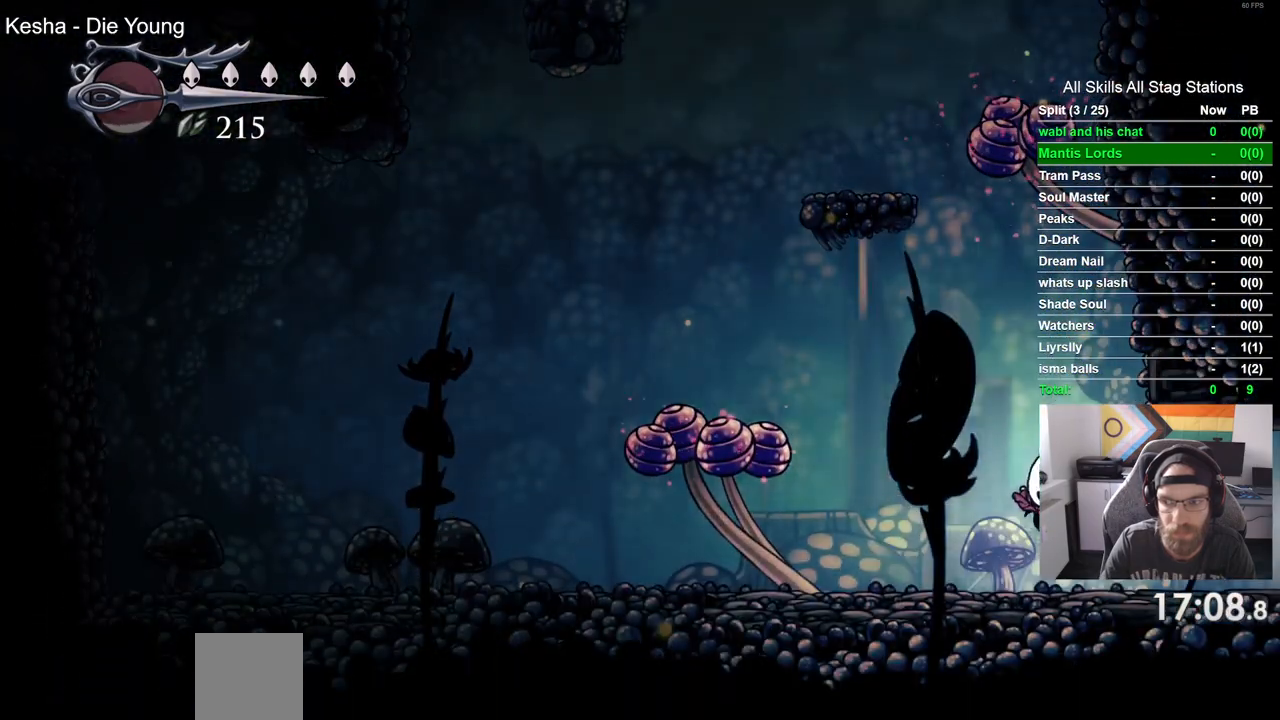
{"dt_ms": 500, "buttons": ["DPAD_RIGHT"], "left_stick": "center", "right_stick": "center", "events": [[283, "R2", "up"]]}
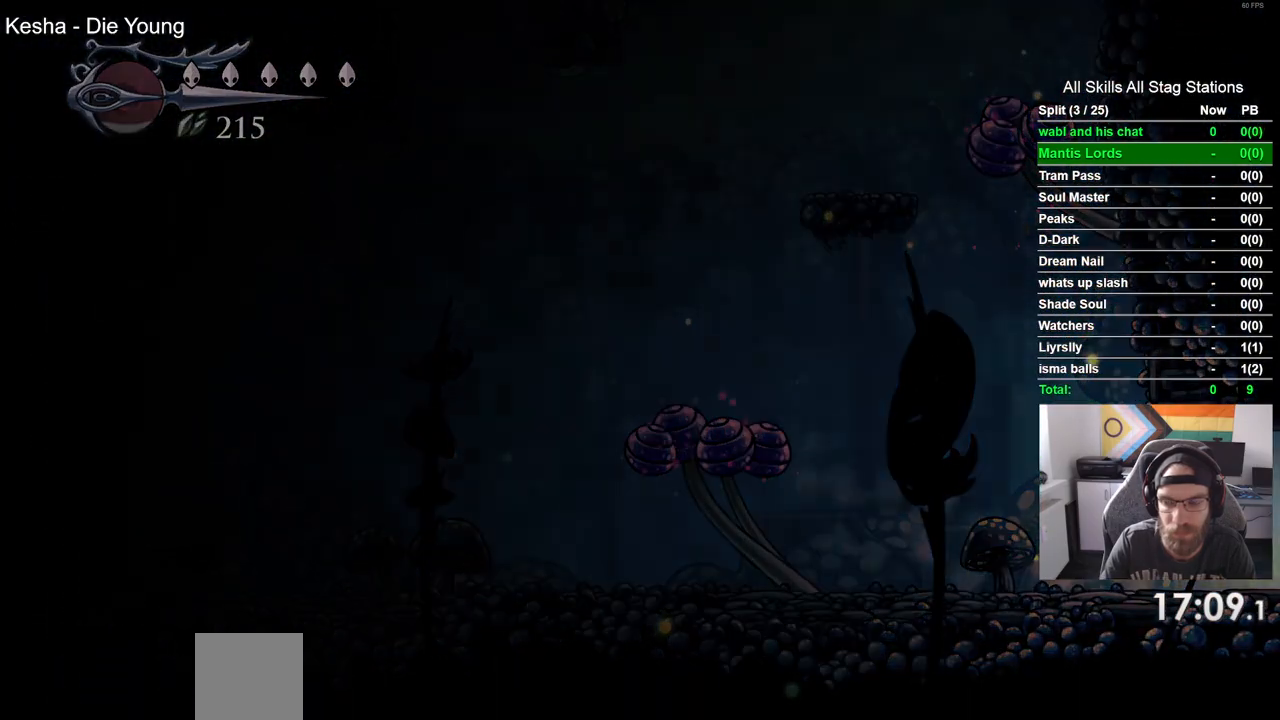
{"dt_ms": 500, "buttons": ["DPAD_RIGHT"], "left_stick": "center", "right_stick": "center", "events": []}
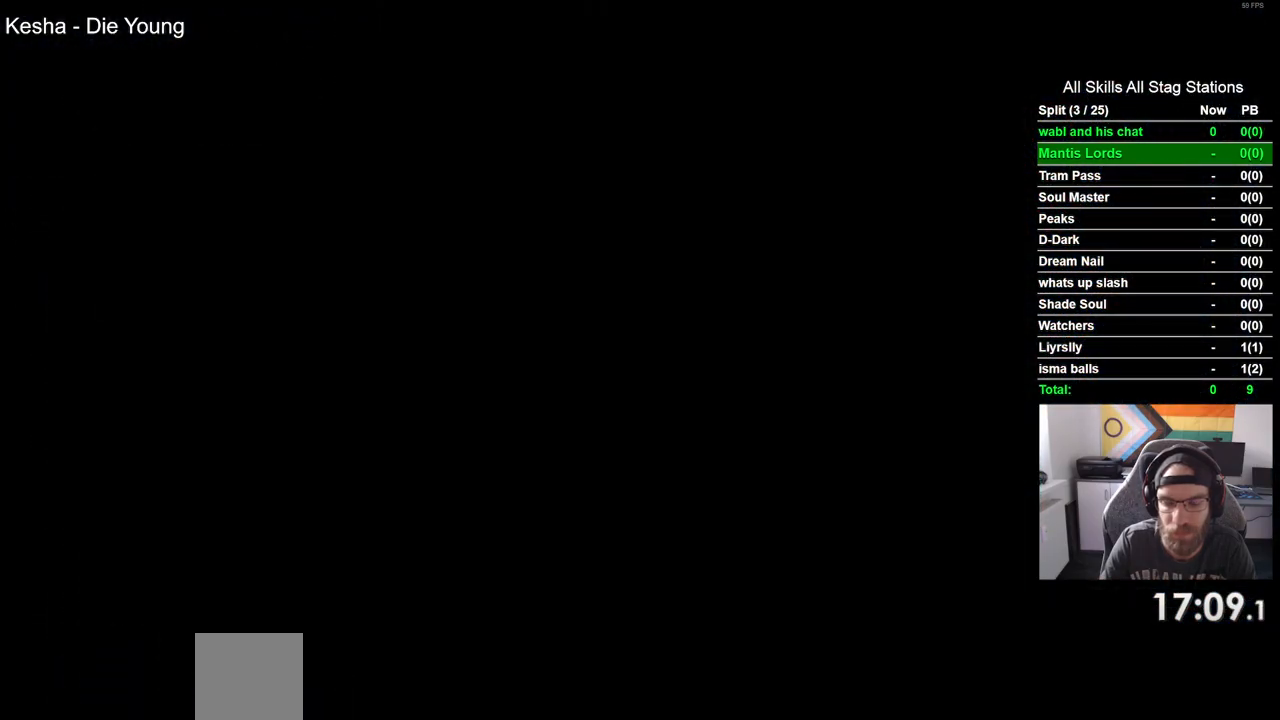
{"dt_ms": 500, "buttons": ["DPAD_RIGHT"], "left_stick": "center", "right_stick": "center", "events": []}
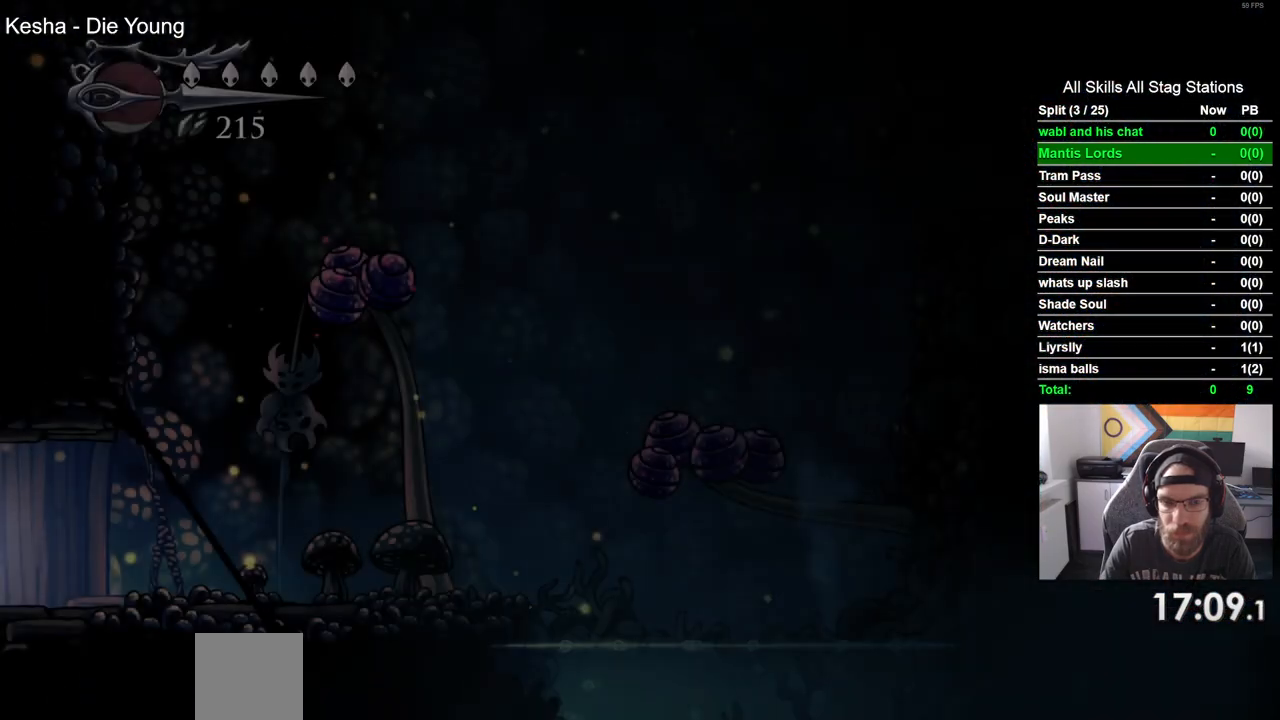
{"dt_ms": 500, "buttons": ["DPAD_RIGHT"], "left_stick": "center", "right_stick": "center", "events": []}
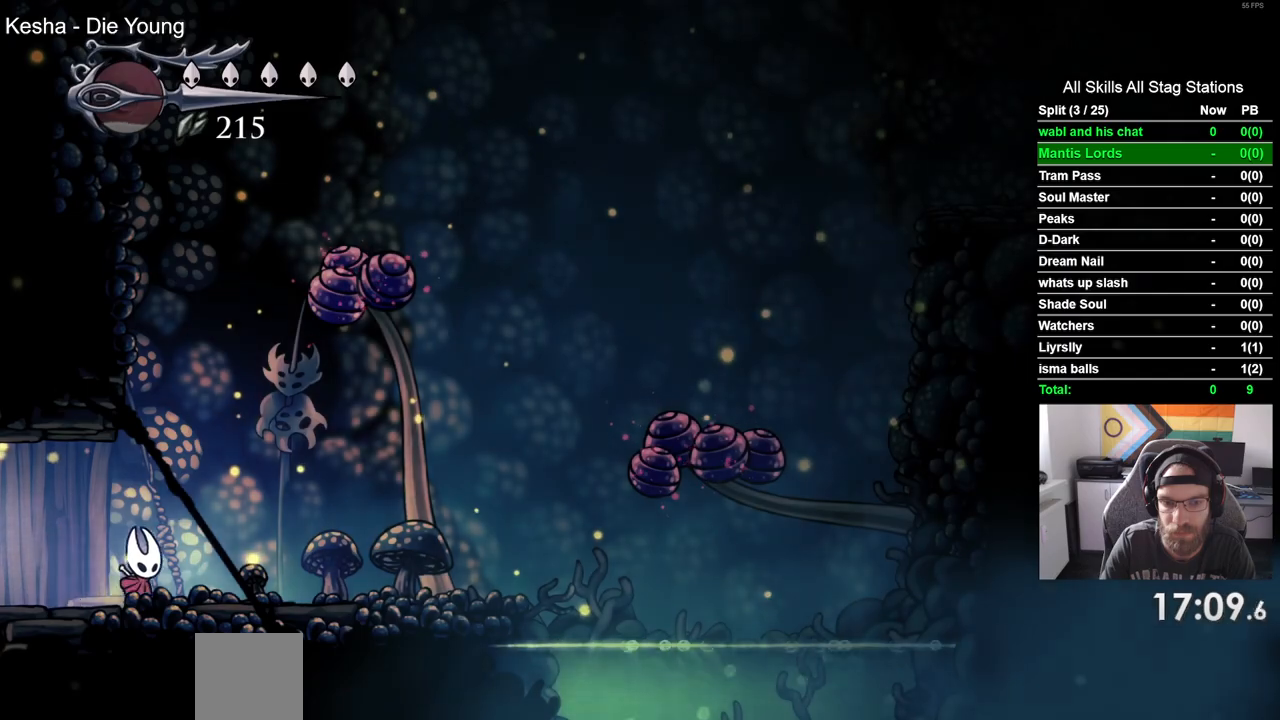
{"dt_ms": 500, "buttons": ["DPAD_RIGHT"], "left_stick": "center", "right_stick": "center", "events": []}
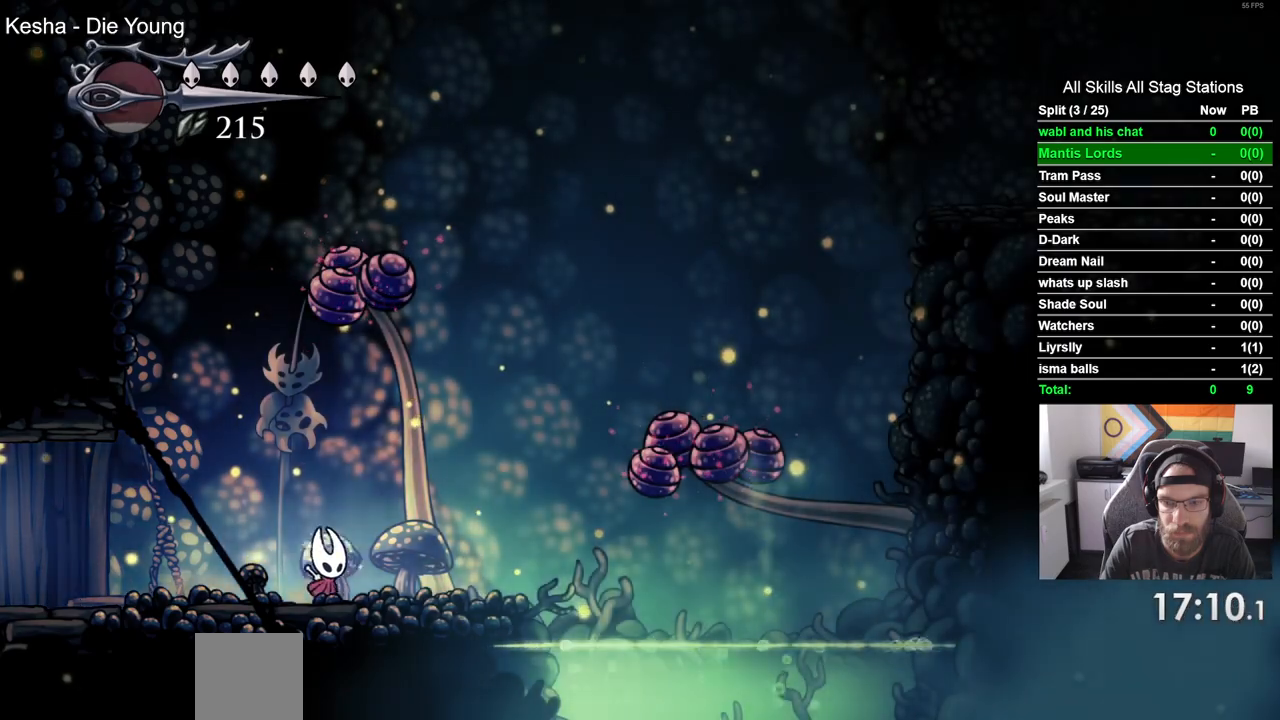
{"dt_ms": 500, "buttons": ["CROSS", "DPAD_DOWN", "DPAD_RIGHT"], "left_stick": "center", "right_stick": "center", "events": [[183, "CROSS", "down"], [383, "DPAD_DOWN", "down"]]}
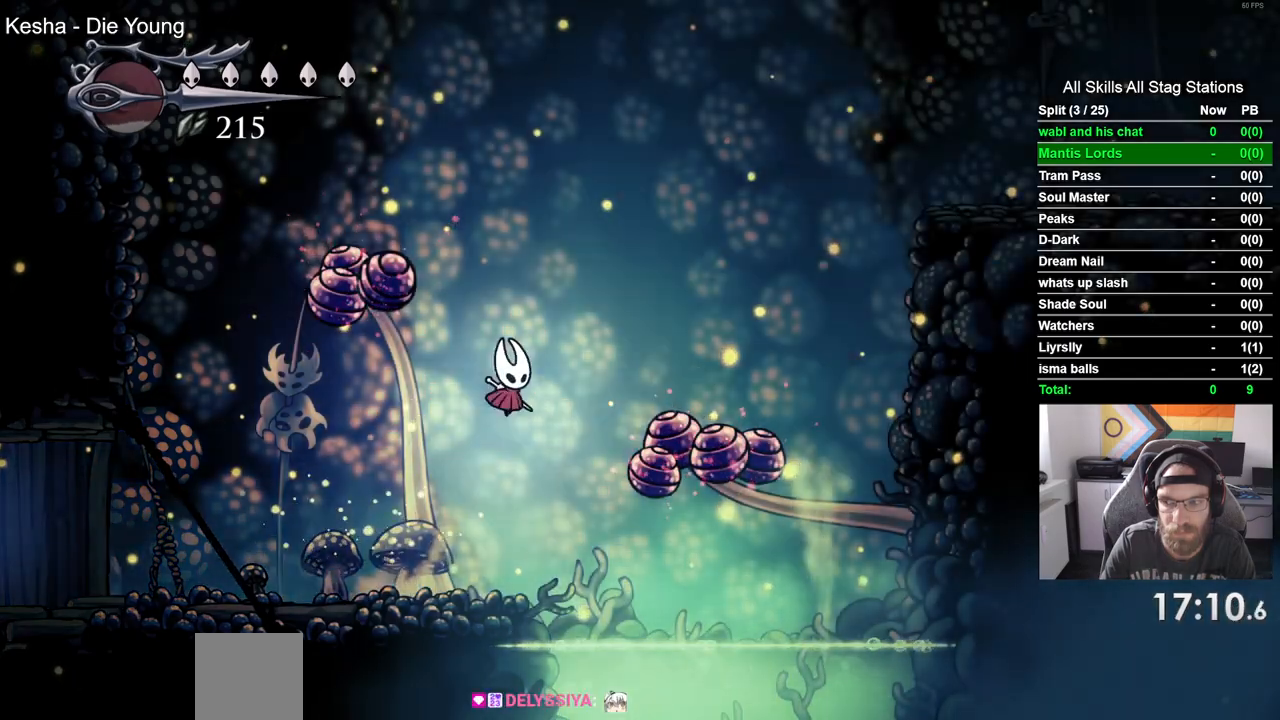
{"dt_ms": 500, "buttons": ["CROSS", "SQUARE", "DPAD_RIGHT"], "left_stick": "center", "right_stick": "center"}
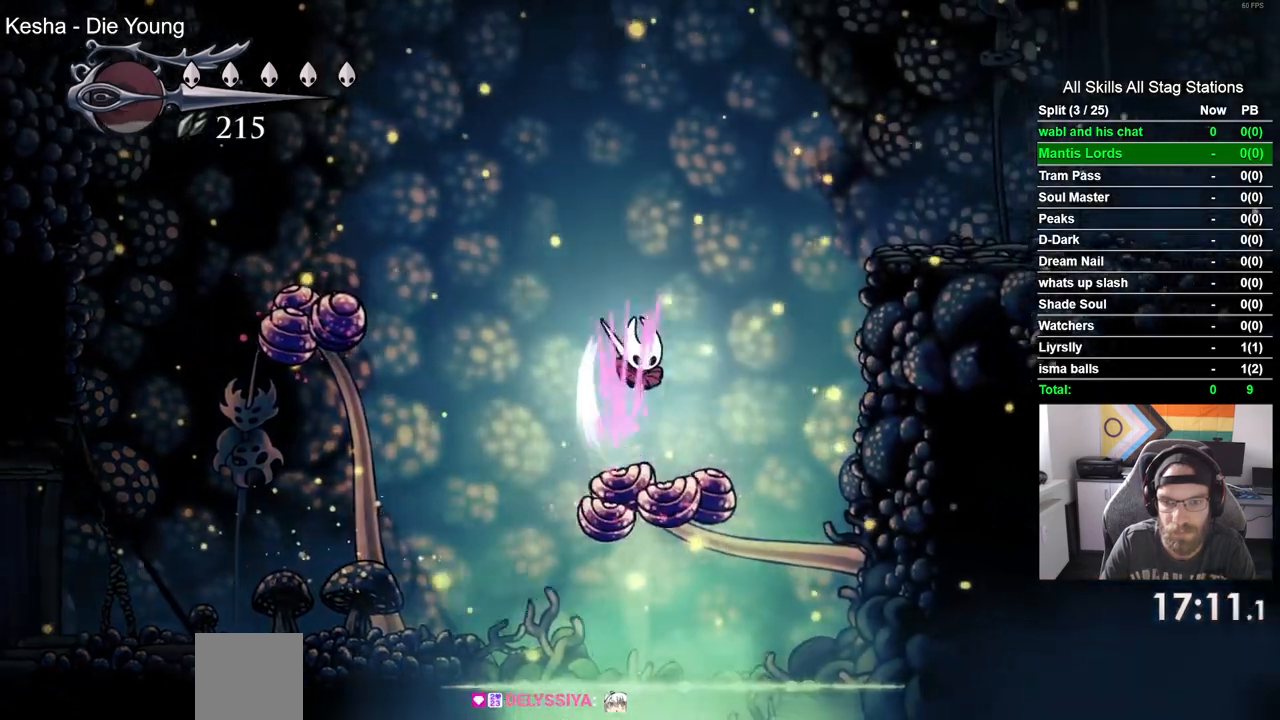
{"dt_ms": 500, "buttons": ["DPAD_RIGHT"], "left_stick": "center", "right_stick": "center", "events": [[217, "SQUARE", "up"], [300, "CROSS", "up"]]}
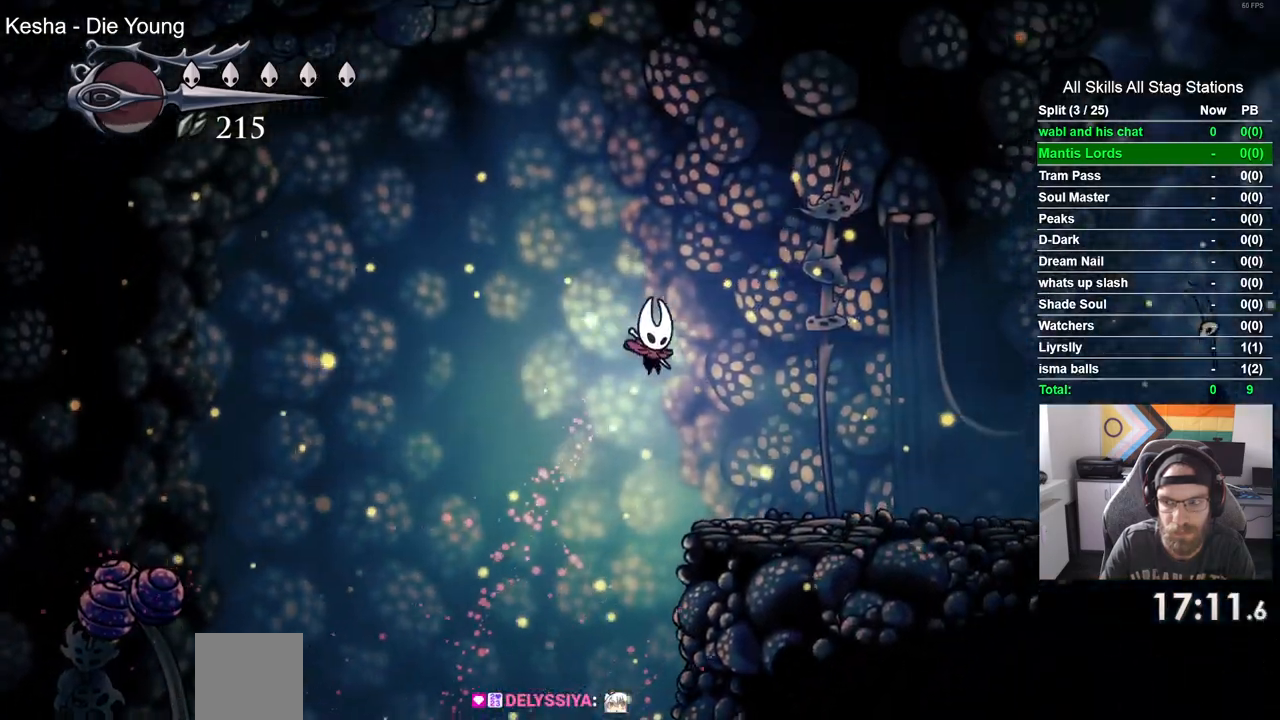
{"dt_ms": 1000, "buttons": ["CROSS", "DPAD_RIGHT"], "left_stick": "center", "right_stick": "center"}
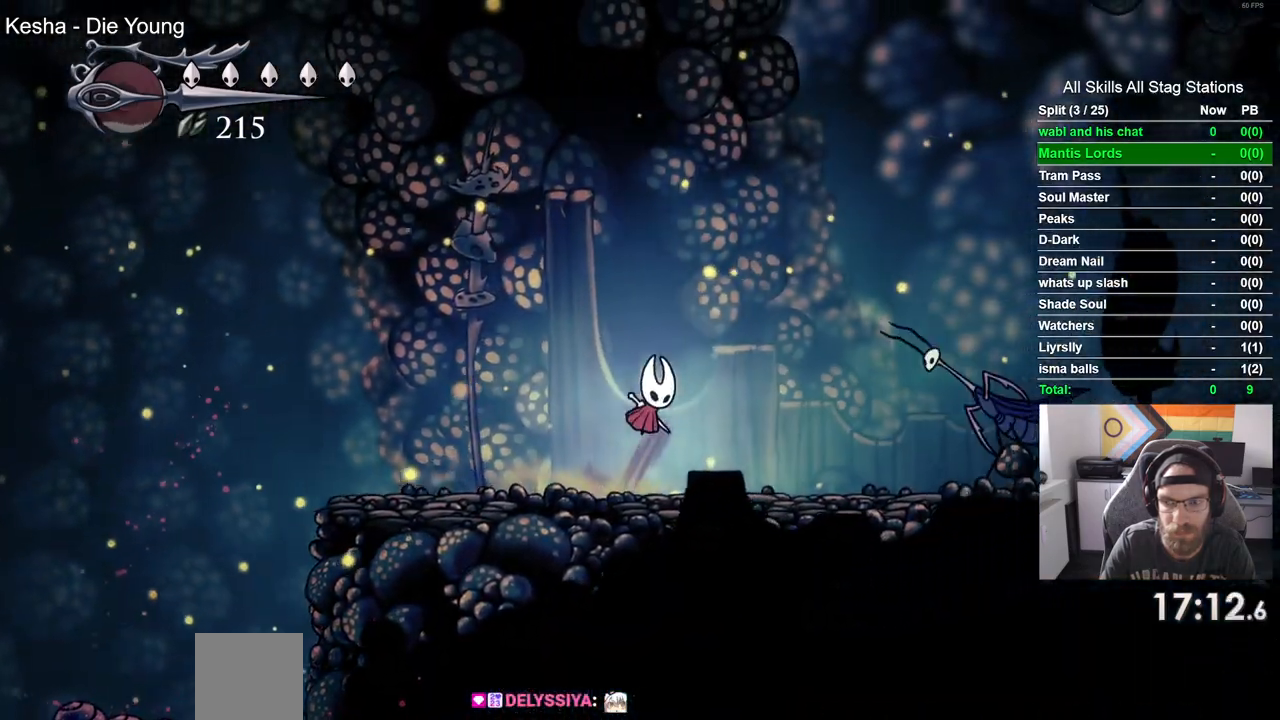
{"dt_ms": 500, "buttons": ["CROSS", "R1", "R2", "DPAD_RIGHT"], "left_stick": "center", "right_stick": "center", "events": [[367, "R2", "down"], [417, "R1", "down"]]}
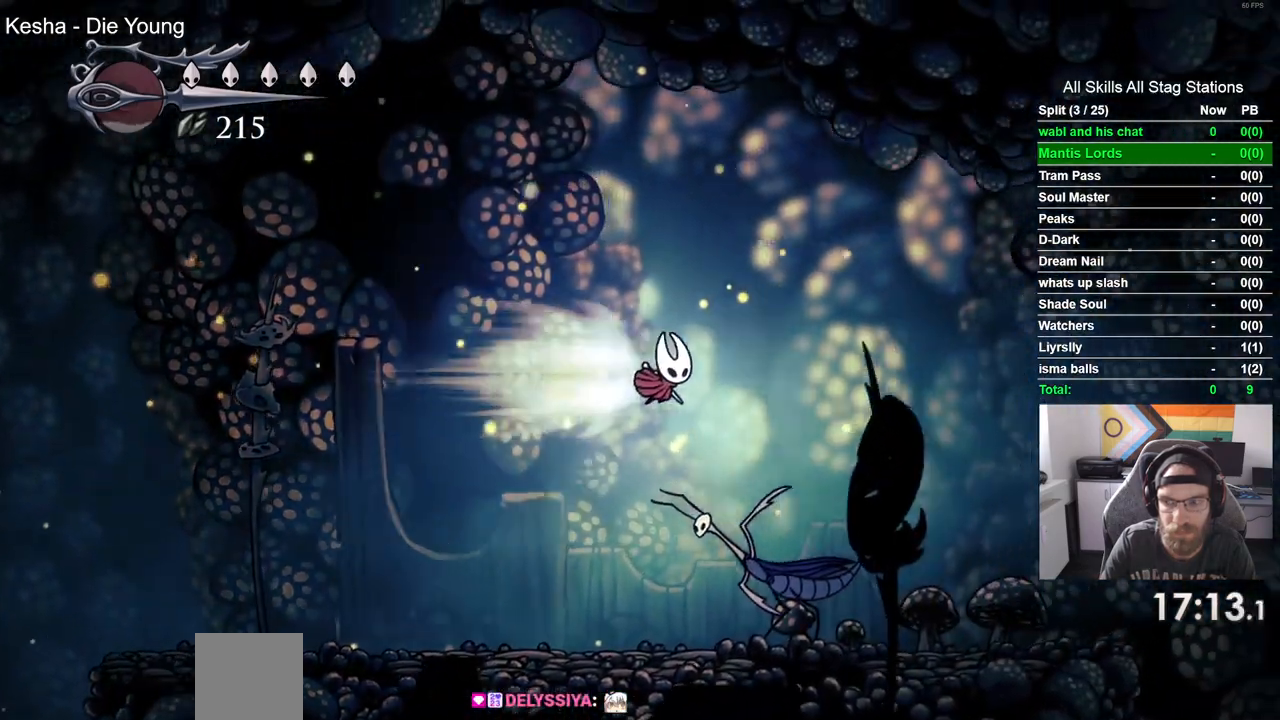
{"dt_ms": 500, "buttons": ["DPAD_RIGHT"], "left_stick": "center", "right_stick": "center", "events": [[100, "R1", "up"], [100, "R2", "up"], [183, "CROSS", "up"]]}
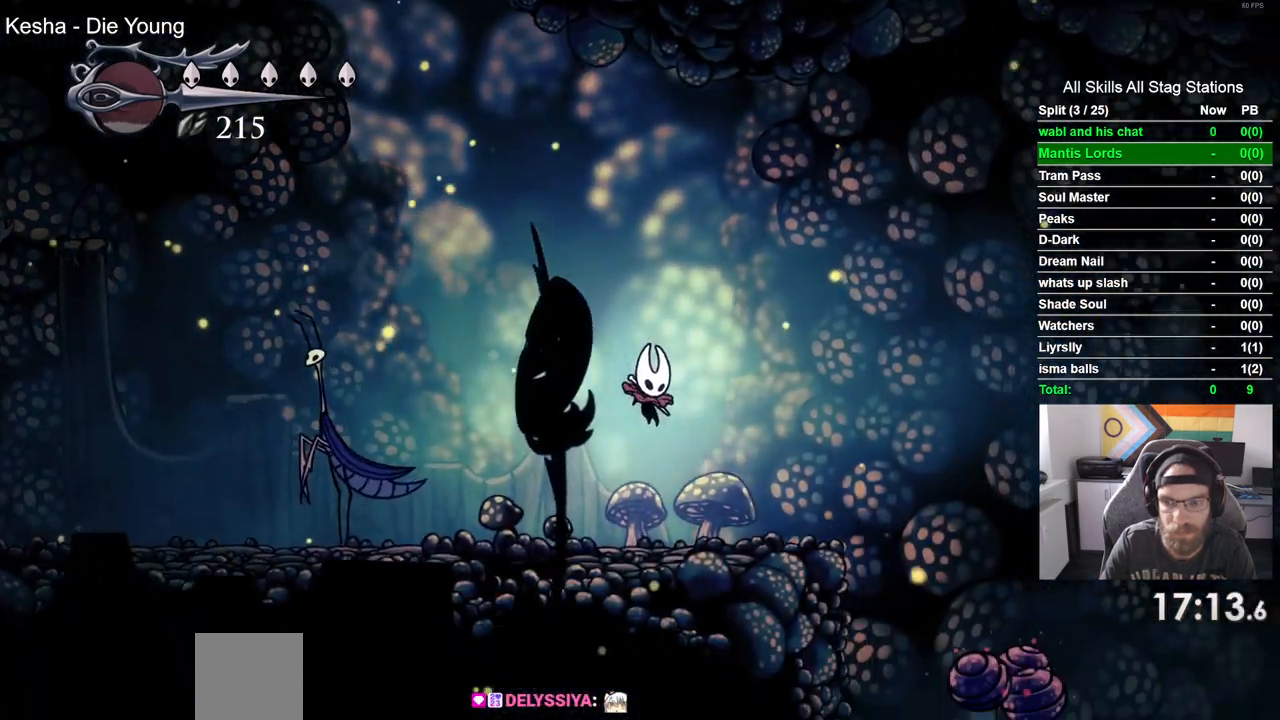
{"dt_ms": 500, "buttons": ["CROSS", "DPAD_RIGHT"], "left_stick": "center", "right_stick": "center", "events": [[300, "CROSS", "down"]]}
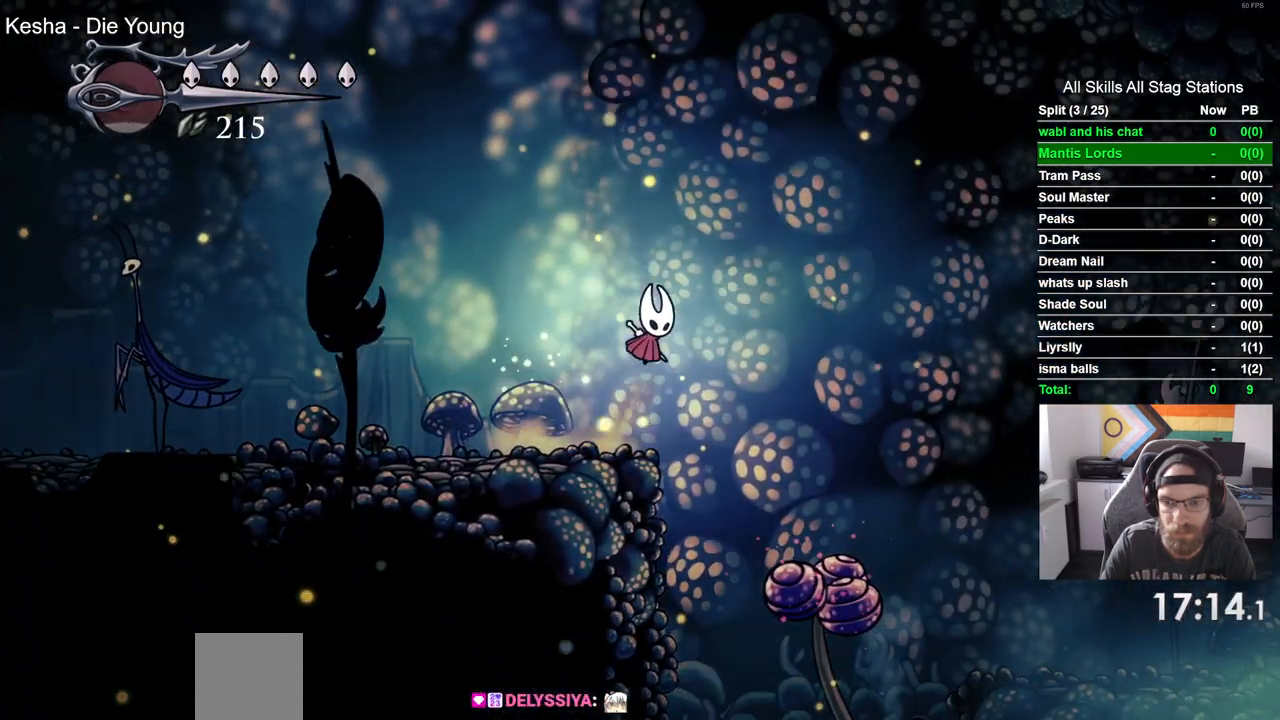
{"dt_ms": 500, "buttons": ["R2", "DPAD_RIGHT"], "left_stick": "center", "right_stick": "center", "events": [[33, "CROSS", "up"], [450, "R2", "down"]]}
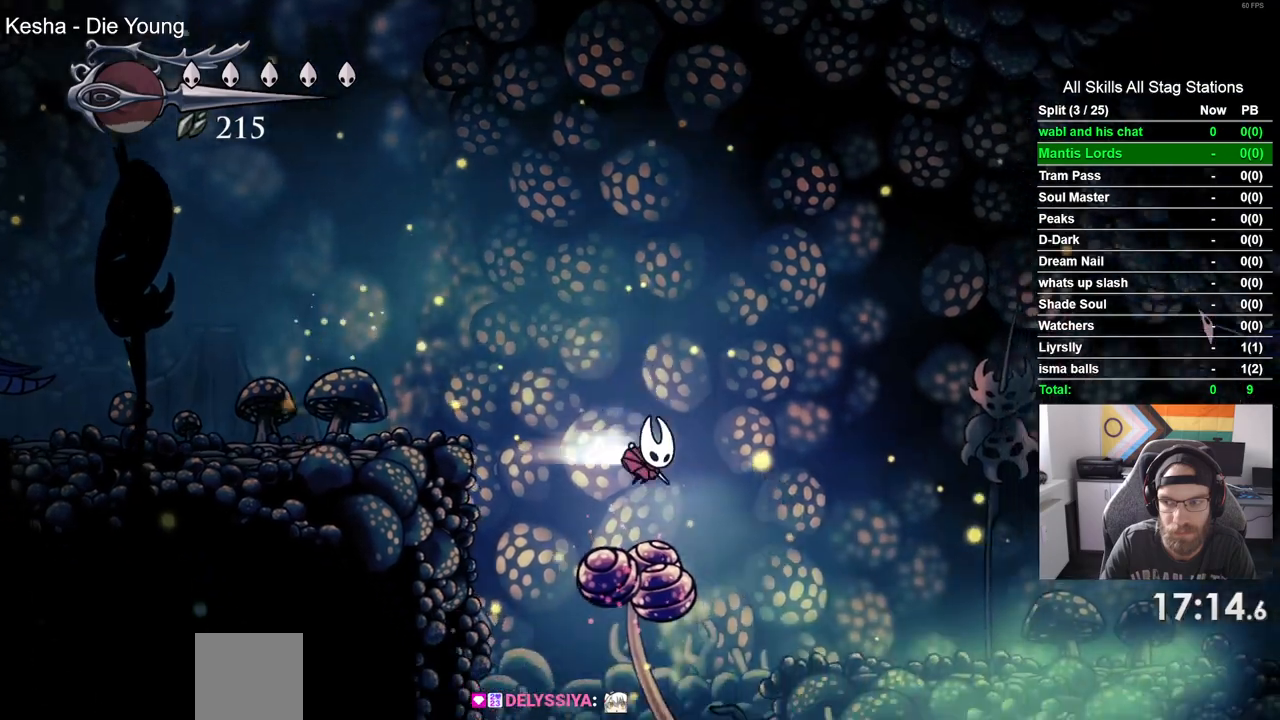
{"dt_ms": 500, "buttons": ["DPAD_RIGHT"], "left_stick": "center", "right_stick": "center", "events": [[217, "R2", "up"]]}
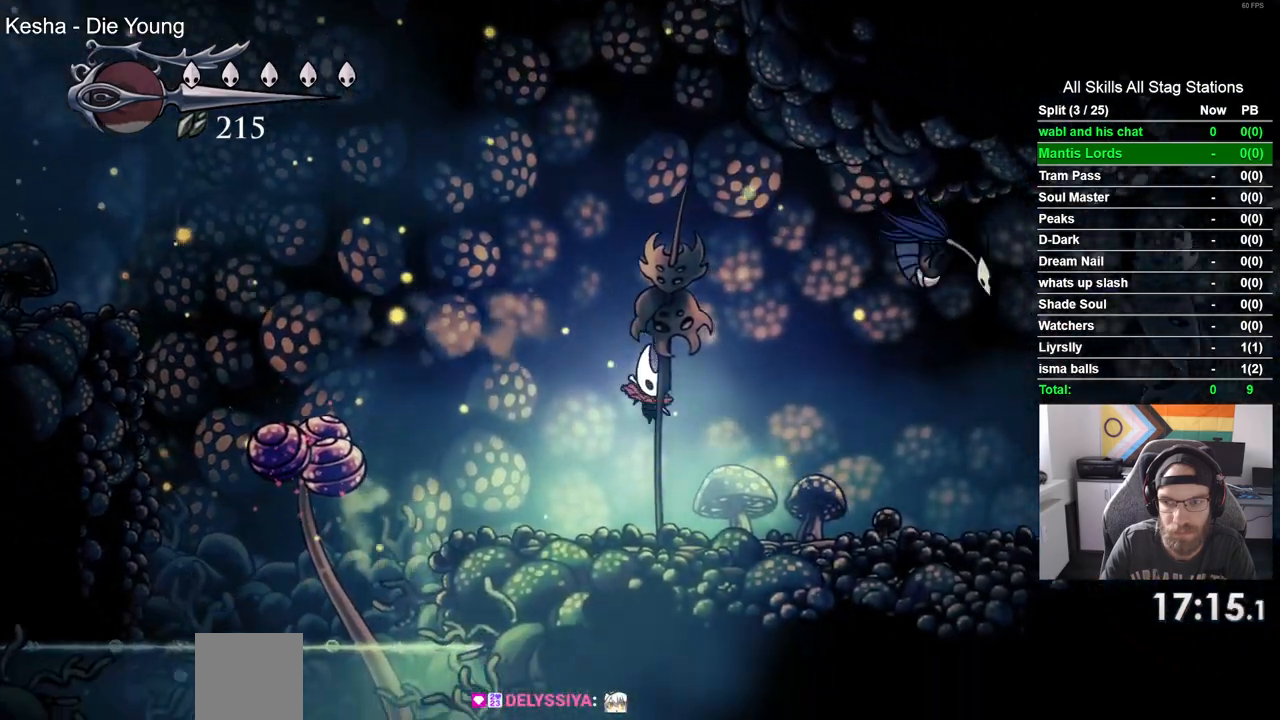
{"dt_ms": 500, "buttons": ["DPAD_RIGHT"], "left_stick": "center", "right_stick": "center", "events": [[167, "R1", "down"], [167, "R2", "down"], [350, "R1", "up"], [367, "R2", "up"]]}
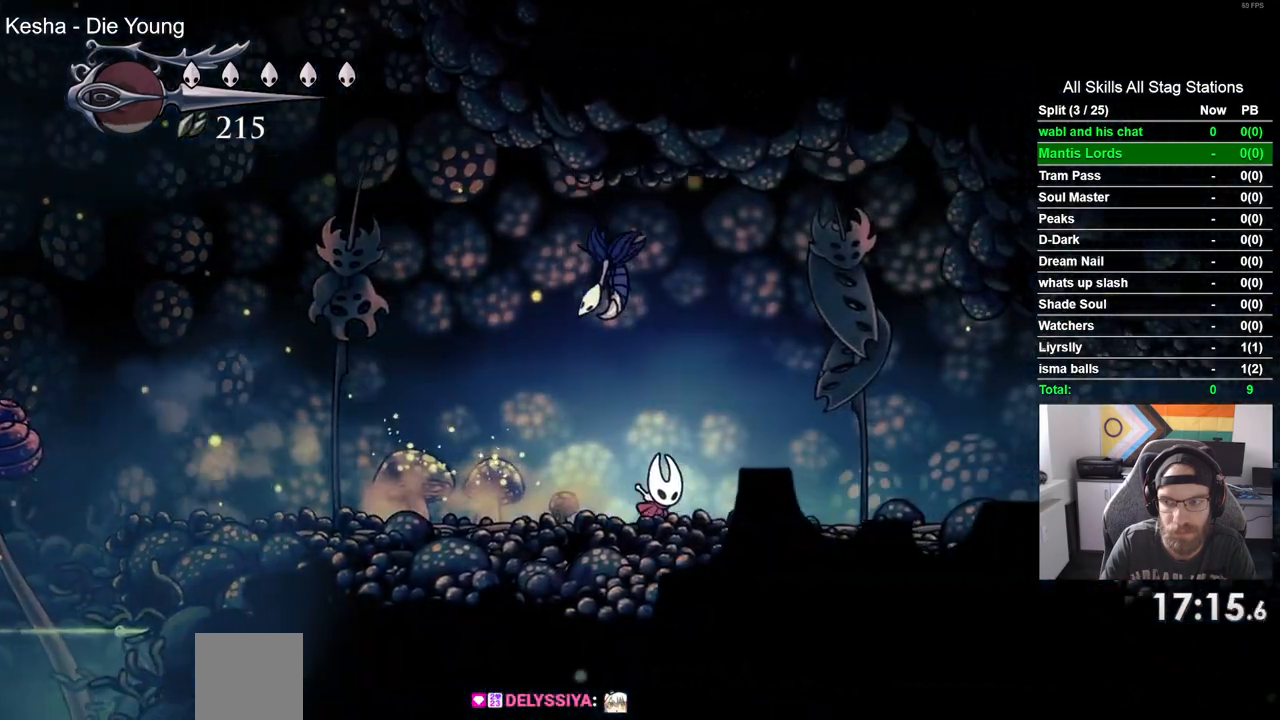
{"dt_ms": 500, "buttons": ["DPAD_RIGHT"], "left_stick": "center", "right_stick": "center", "events": [[267, "R1", "down"], [267, "R2", "down"], [483, "R1", "up"], [500, "R2", "up"]]}
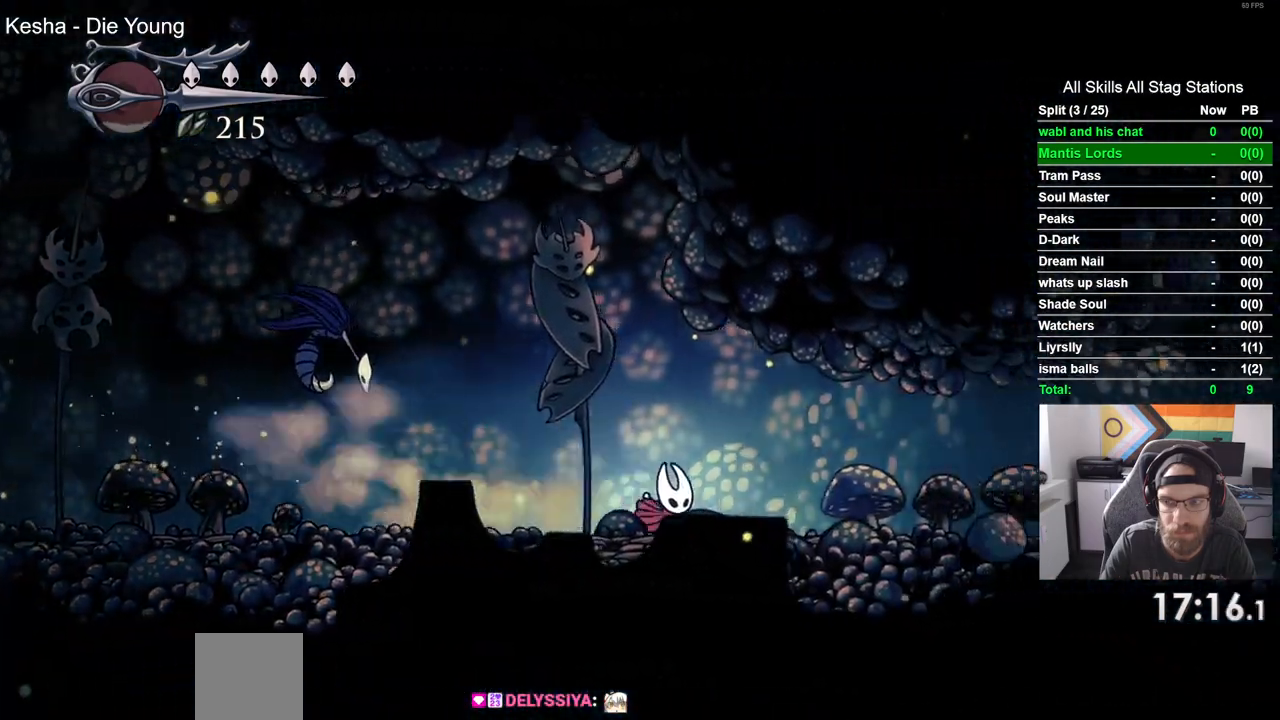
{"dt_ms": 500, "buttons": ["R2", "DPAD_RIGHT"], "left_stick": "center", "right_stick": "center", "events": [[400, "R2", "down"]]}
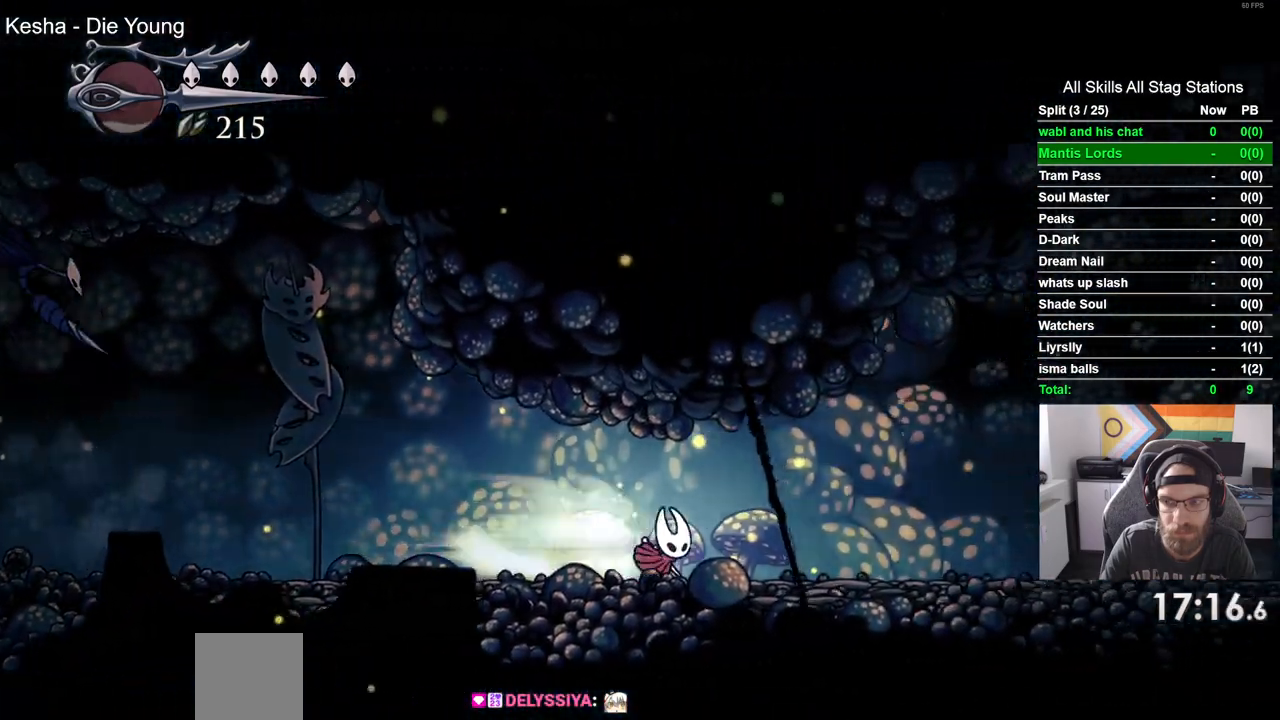
{"dt_ms": 500, "buttons": ["DPAD_RIGHT"], "left_stick": "center", "right_stick": "center", "events": [[133, "R2", "up"]]}
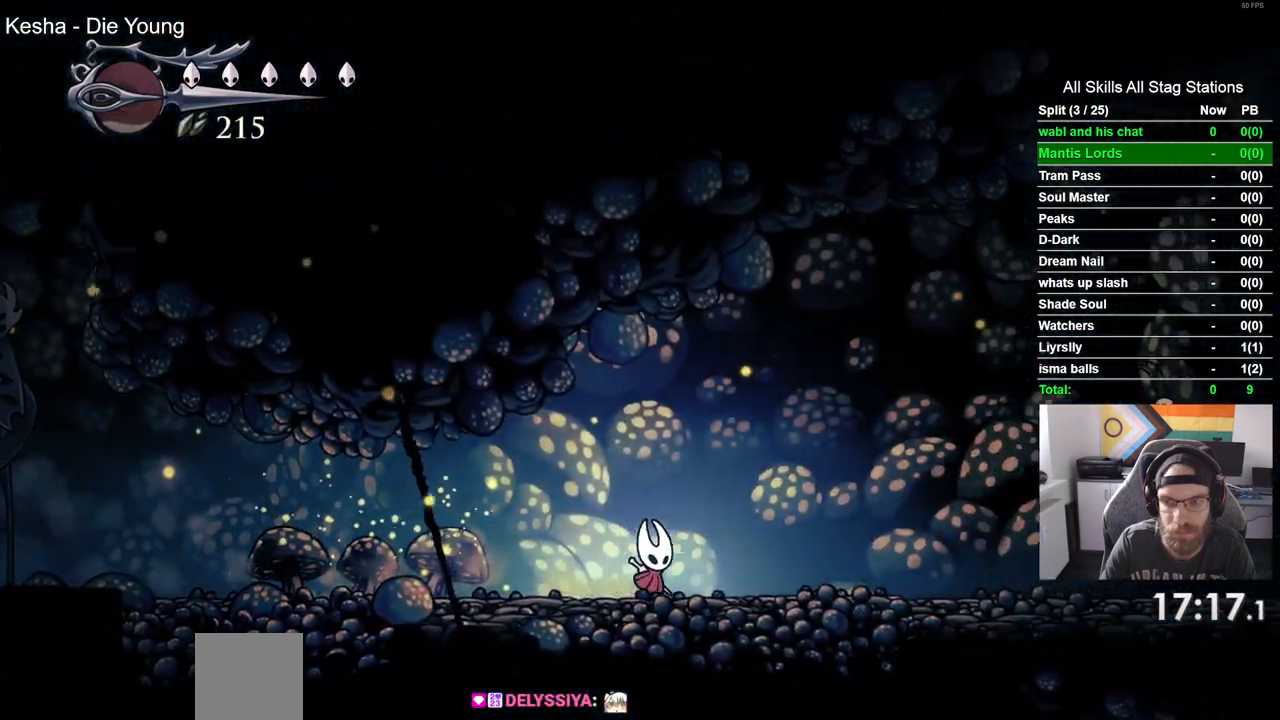
{"dt_ms": 500, "buttons": ["DPAD_RIGHT"], "left_stick": "center", "right_stick": "center", "events": []}
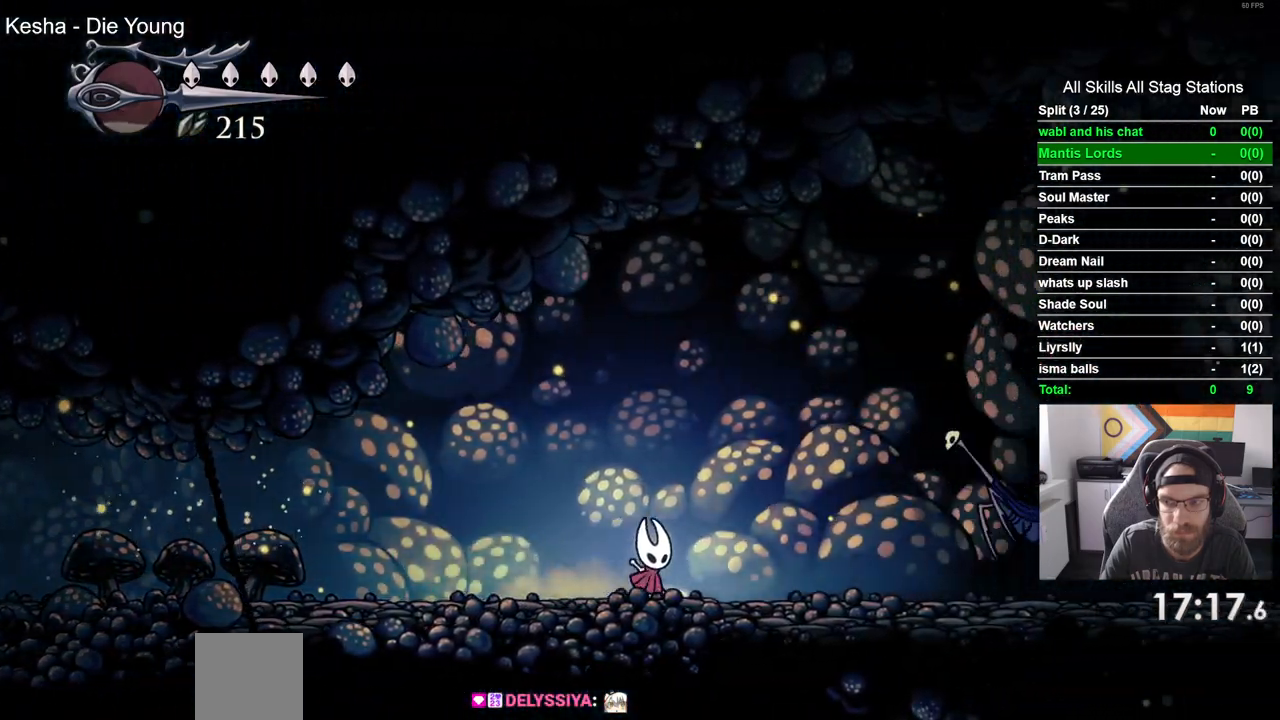
{"dt_ms": 500, "buttons": ["CROSS", "R1", "R2", "DPAD_RIGHT"], "left_stick": "center", "right_stick": "center", "events": [[117, "CROSS", "down"], [467, "R2", "down"], [483, "R1", "down"]]}
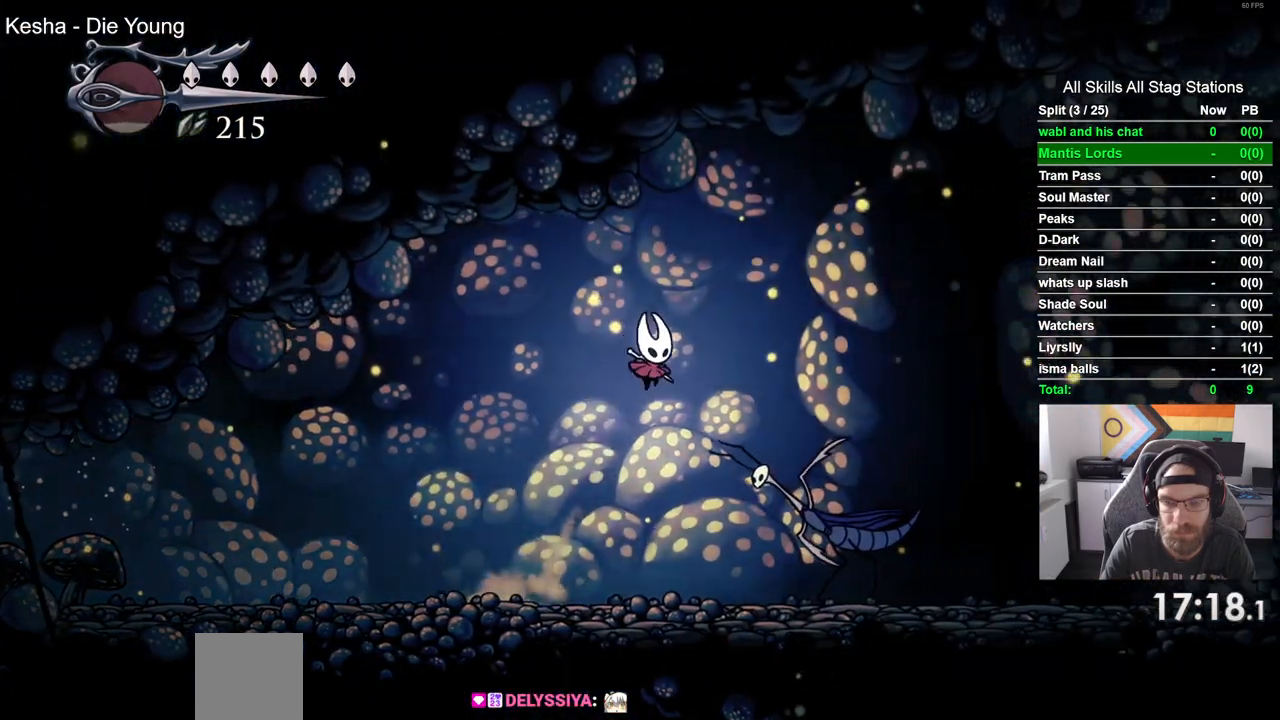
{"dt_ms": 500, "buttons": ["DPAD_RIGHT"], "left_stick": "center", "right_stick": "center", "events": [[200, "R1", "up"], [217, "R2", "up"], [300, "CROSS", "up"]]}
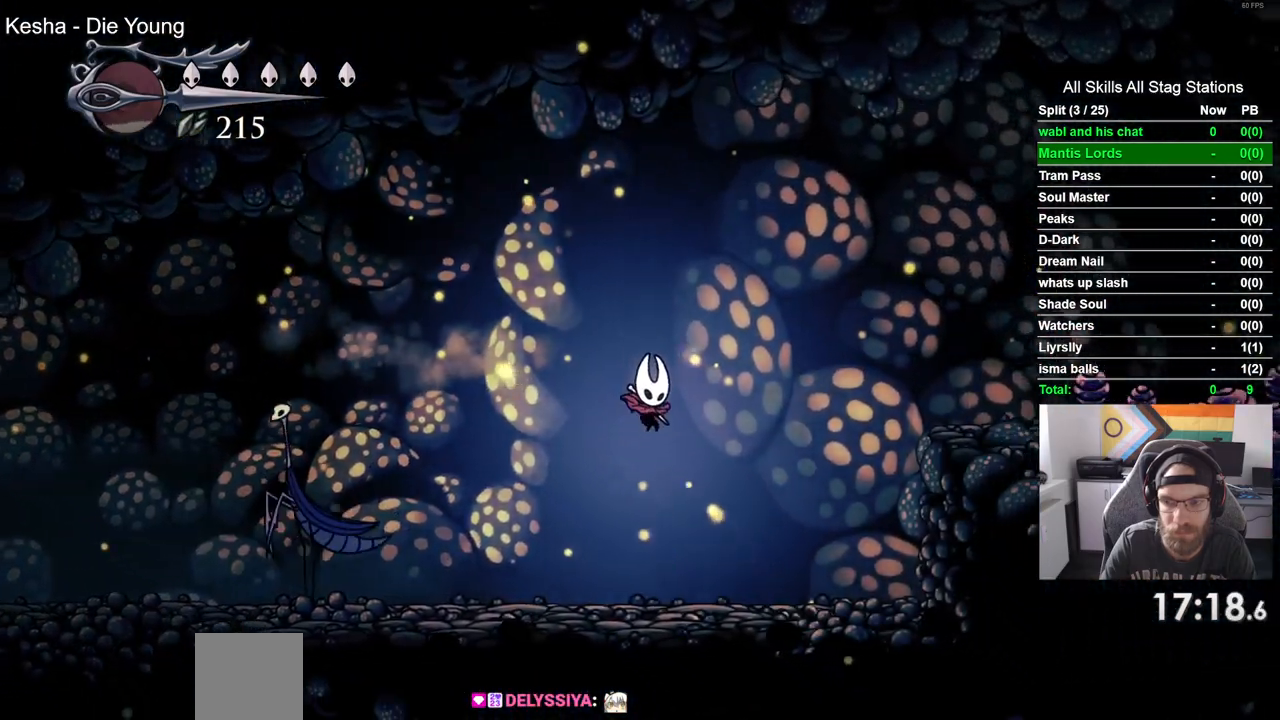
{"dt_ms": 500, "buttons": ["CROSS", "DPAD_RIGHT"], "left_stick": "center", "right_stick": "center", "events": [[233, "CROSS", "down"]]}
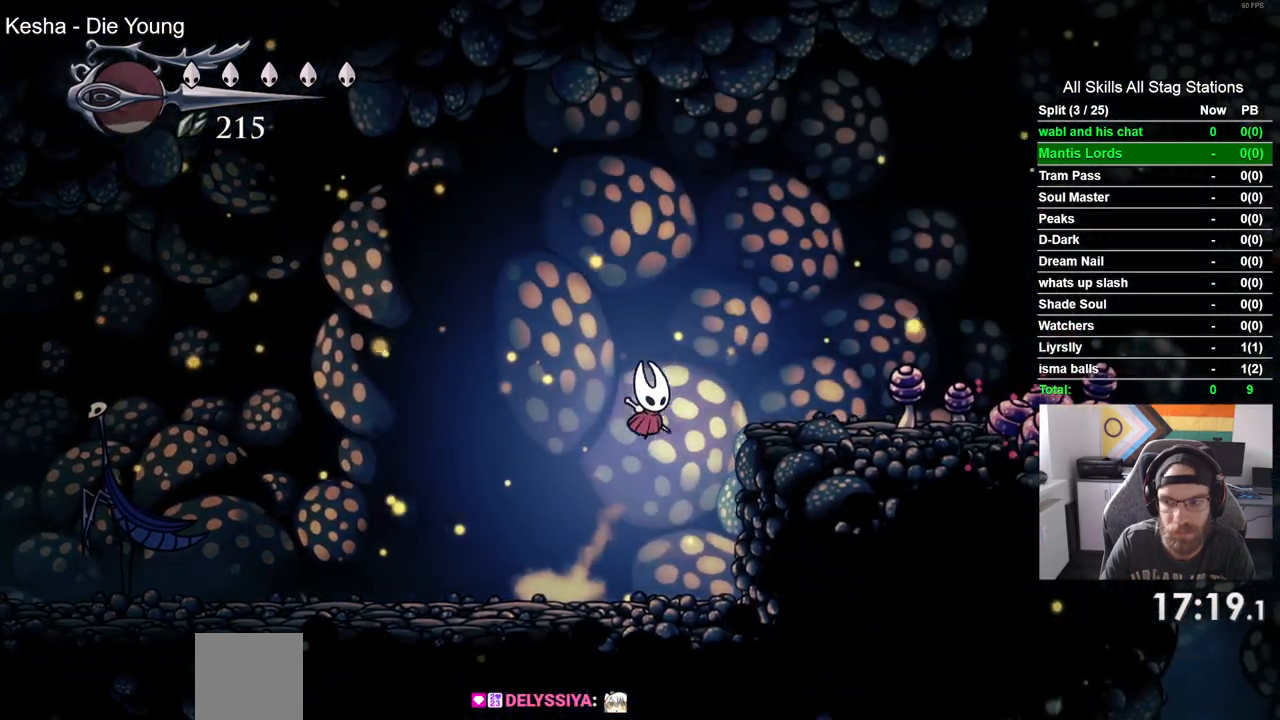
{"dt_ms": 500, "buttons": ["CROSS", "DPAD_RIGHT"], "left_stick": "center", "right_stick": "center", "events": [[150, "CROSS", "up"], [450, "CROSS", "down"]]}
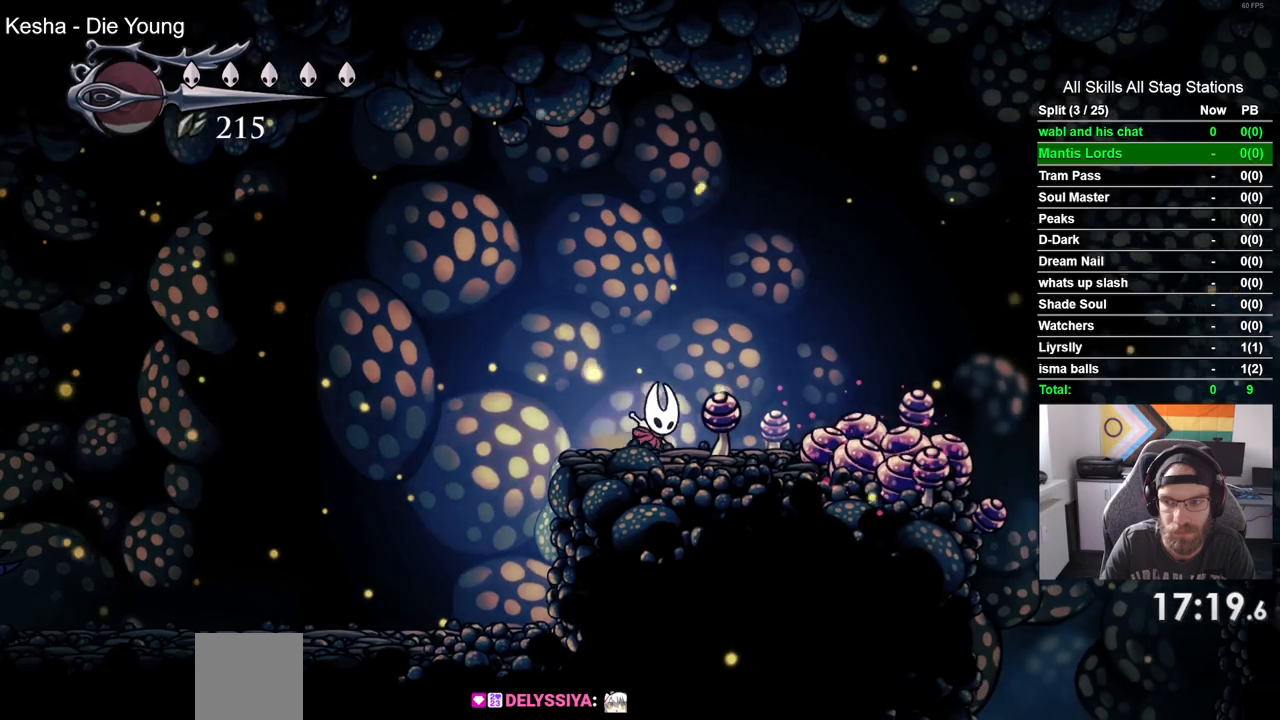
{"dt_ms": 500, "buttons": ["DPAD_RIGHT"], "left_stick": "center", "right_stick": "center"}
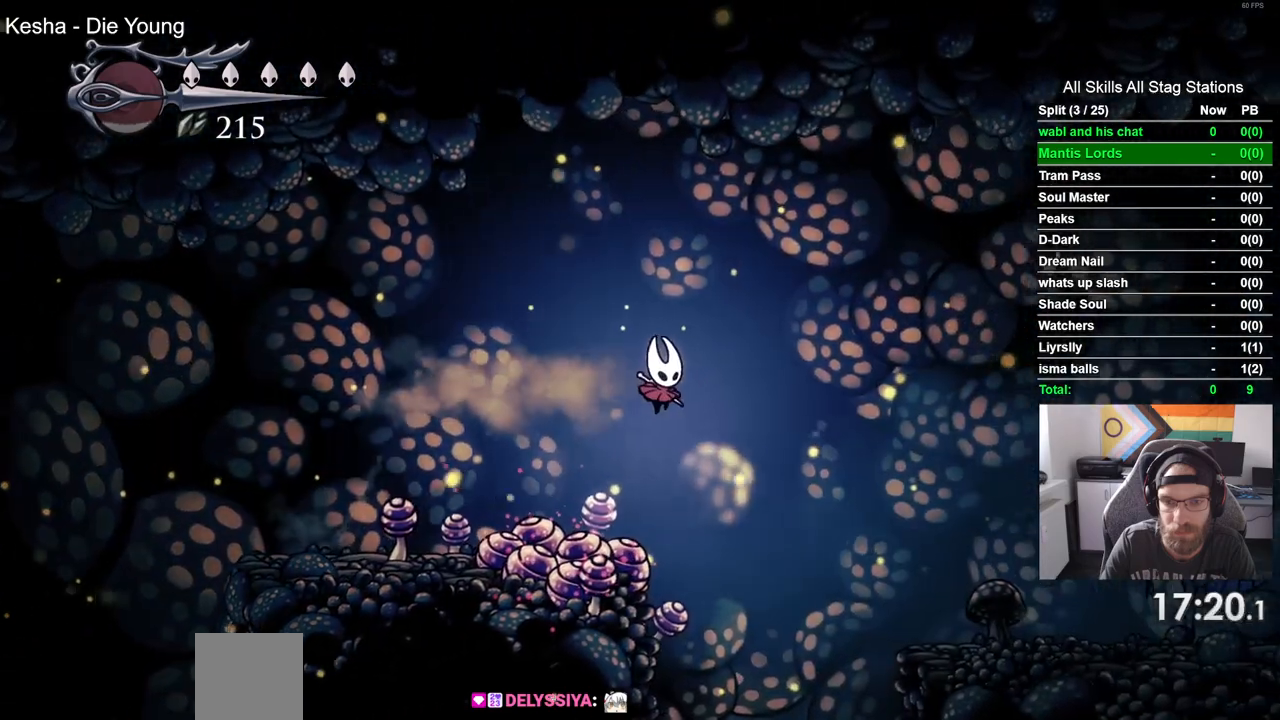
{"dt_ms": 500, "buttons": ["DPAD_RIGHT"], "left_stick": "center", "right_stick": "center", "events": []}
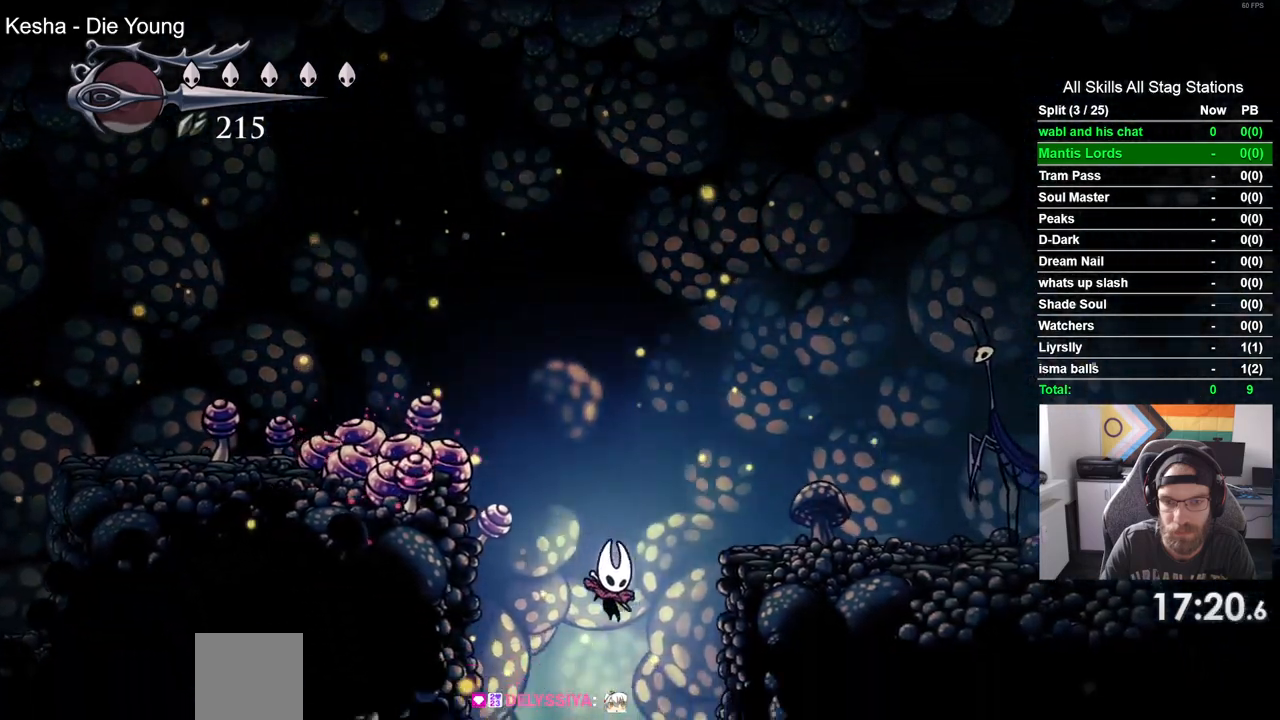
{"dt_ms": 500, "buttons": ["DPAD_UP", "DPAD_LEFT"], "left_stick": "center", "right_stick": "center", "events": [[150, "DPAD_RIGHT", "up"], [150, "DPAD_UP", "down"], [167, "DPAD_LEFT", "down"]]}